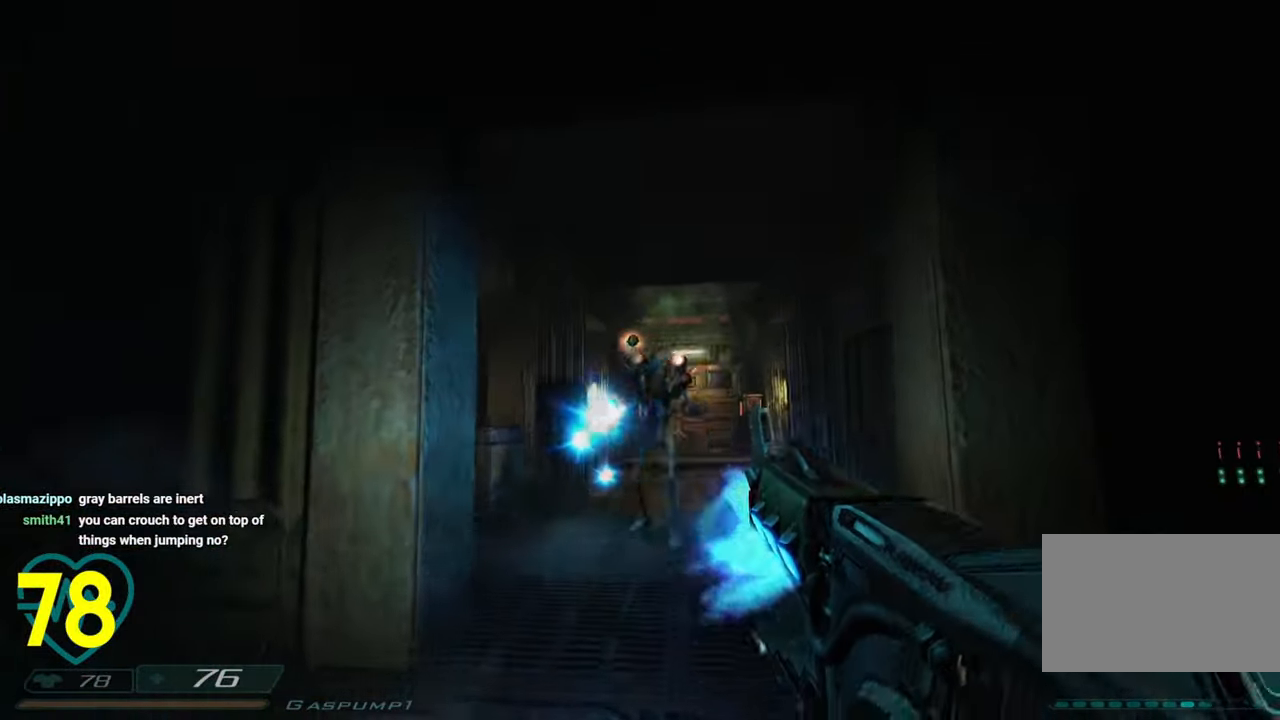
Gameplay with keyboard and mouse; each line is a JSON object with the keys and mouse buttons held at the frame after it. "events" lists presses ("down") and releases ("up") of "1", "2", "3", "4", "a", "alt", "c", "ctrl", "d", "e", "f", "q", "r", "s", "shift", "space", "tab", "v", "w", "x", "z", "mouse_left", "mouse_wheel" and "mouse_right" between this image and that frame as [ms after this image, input, new state], when the widget could be followed in between. "mouse_left", "mouse_wheel", "mouse_right" = the "left", "wheel", "right" buttons of the "mouse" list. No other keys are recorded. "wheel" means that the mouse wheel is clicked or scrolled. "mouse_move" is the direction in which the mouse moves at that frame (one of eight, or "still"), when it could be read.
{"keys": ["a", "shift"], "mouse": ["left"], "mouse_move": "up-right", "events": [[233, "a", "down"], [283, "d", "up"], [383, "s", "up"]]}
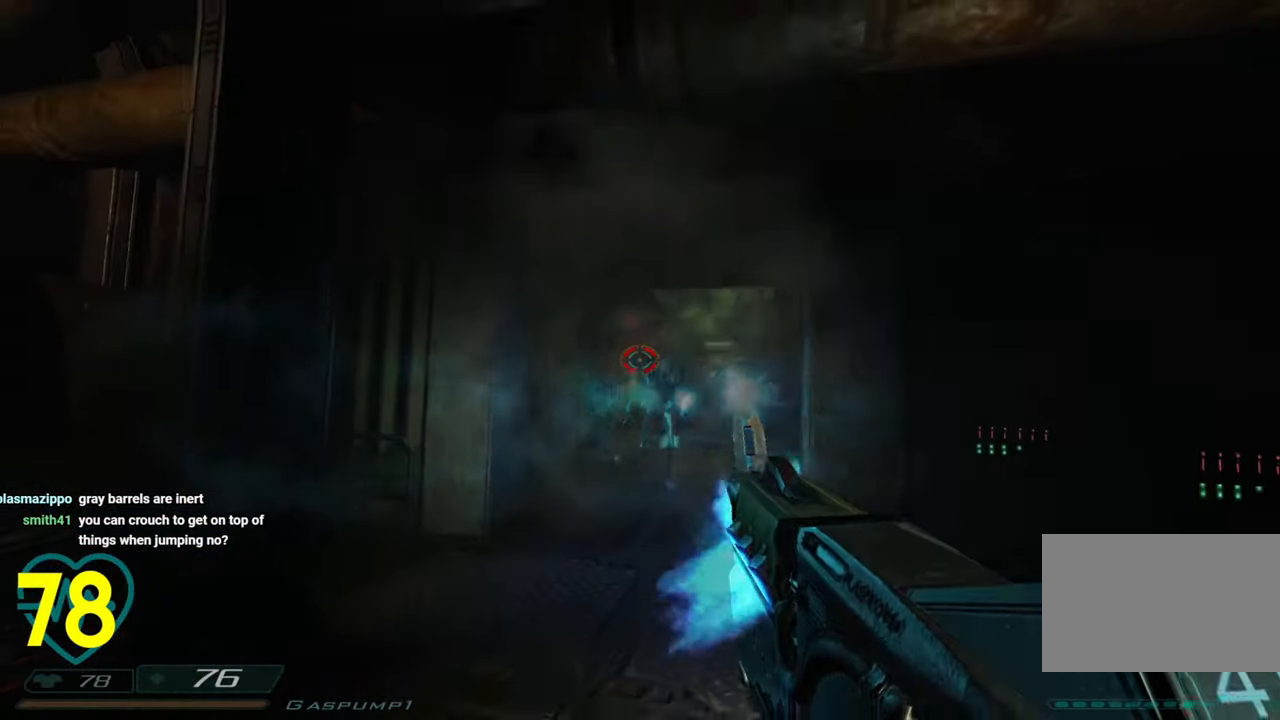
{"keys": [], "mouse": ["left"], "mouse_move": "left", "events": [[100, "a", "up"], [100, "d", "down"], [100, "w", "down"], [150, "shift", "up"], [150, "w", "up"], [250, "w", "down"], [283, "d", "up"], [433, "w", "up"]]}
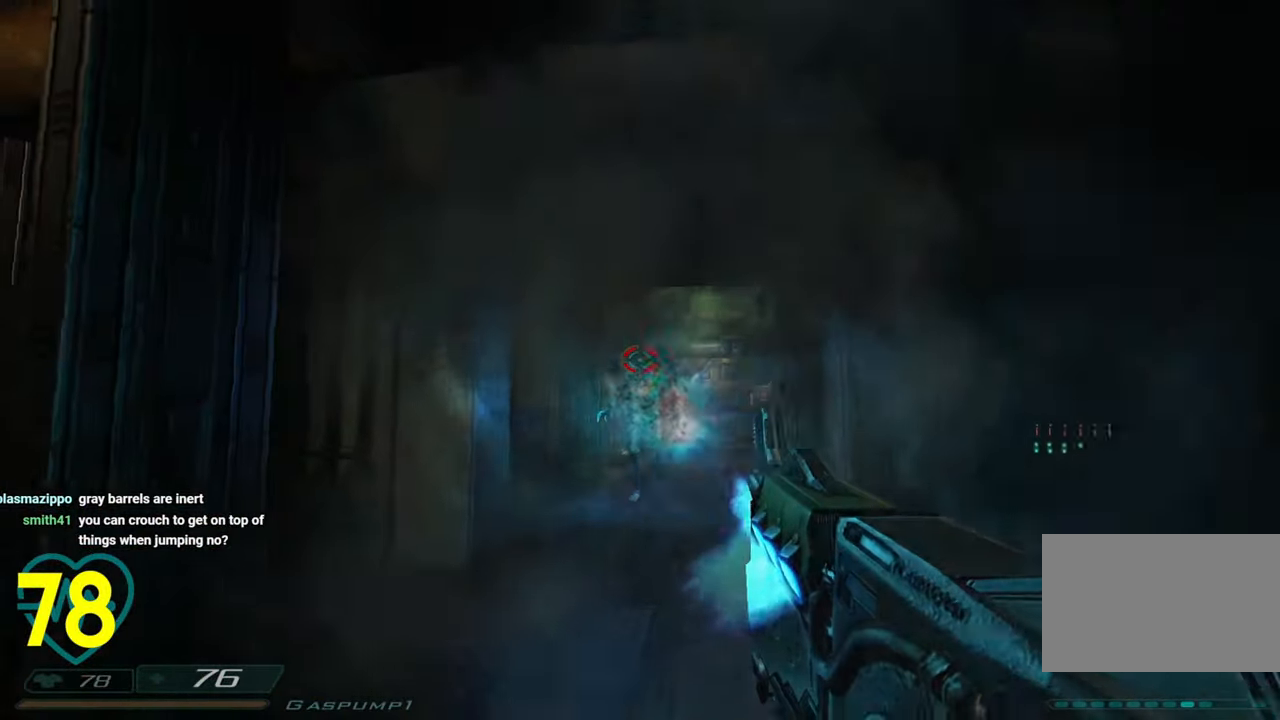
{"keys": ["w"], "mouse": ["left"], "mouse_move": "left", "events": [[16, "s", "down"], [300, "s", "up"], [450, "a", "down"], [450, "w", "down"], [500, "a", "up"]]}
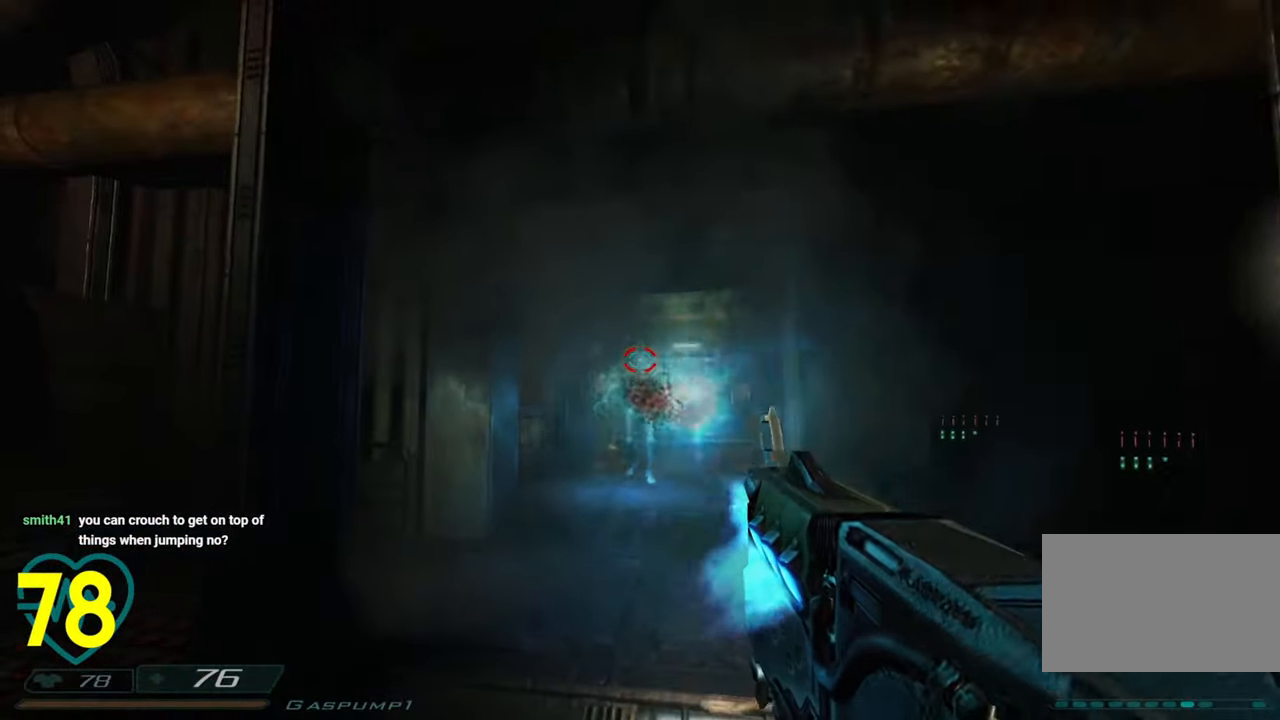
{"keys": ["s"], "mouse": ["left"], "mouse_move": "left", "events": [[50, "w", "up"], [316, "s", "down"]]}
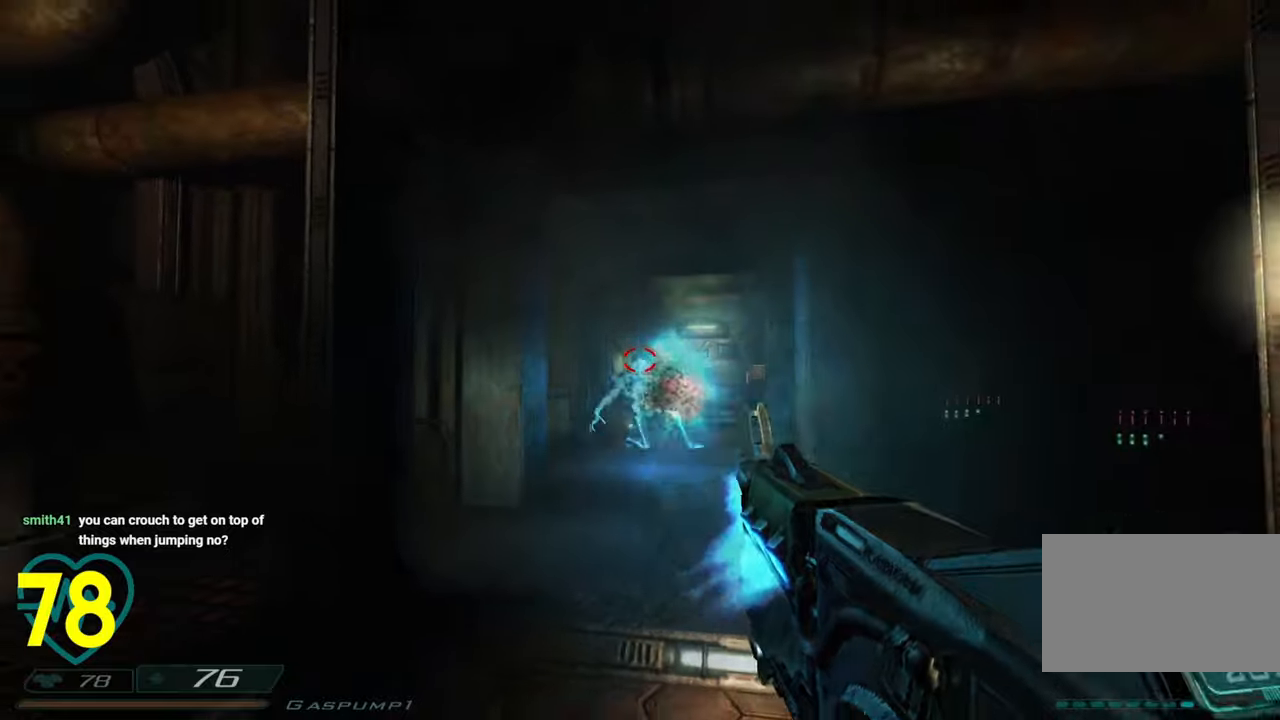
{"keys": ["a", "w"], "mouse": [], "mouse_move": "left", "events": [[16, "a", "down"], [16, "s", "up"], [50, "a", "up"], [100, "d", "down"], [150, "d", "up"], [300, "d", "down"], [300, "w", "down"], [350, "d", "up"], [350, "mouse_left", "up"], [433, "a", "down"]]}
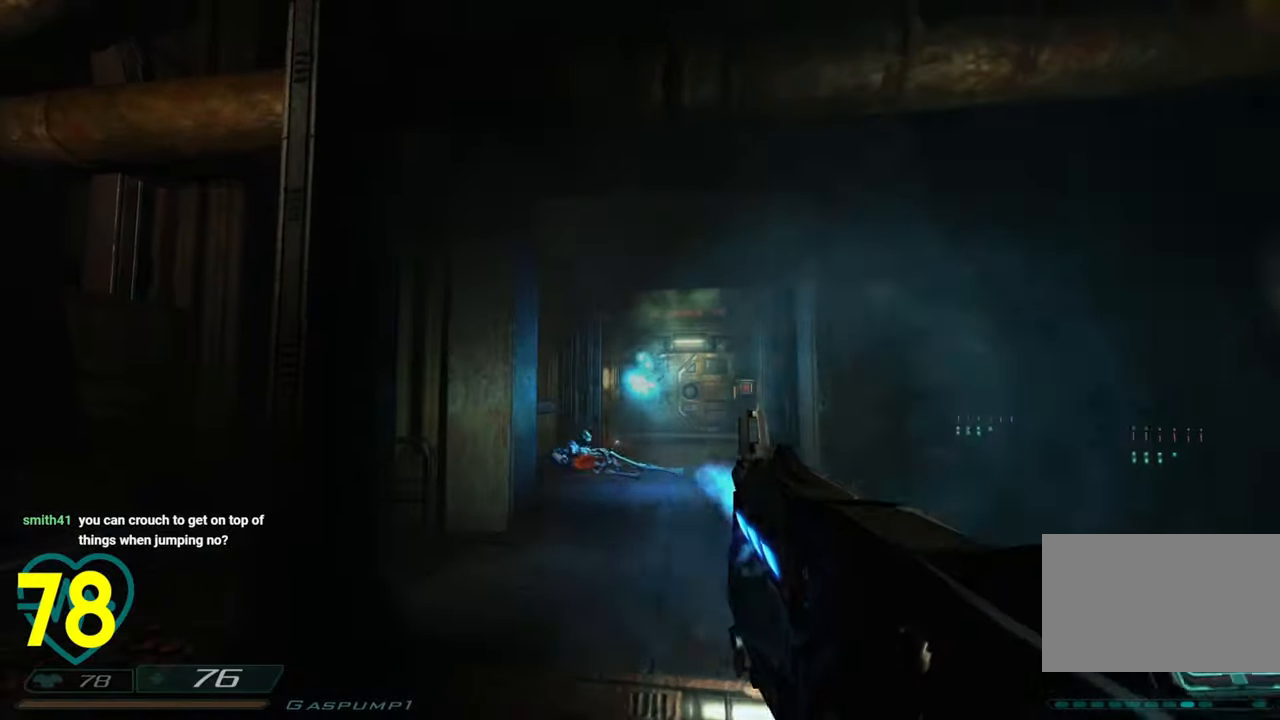
{"keys": ["d", "w"], "mouse": [], "mouse_move": "down-right", "events": [[66, "w", "up"], [116, "mouse_wheel", "down"], [266, "mouse_wheel", "up"], [300, "w", "down"], [450, "a", "up"], [500, "d", "down"]]}
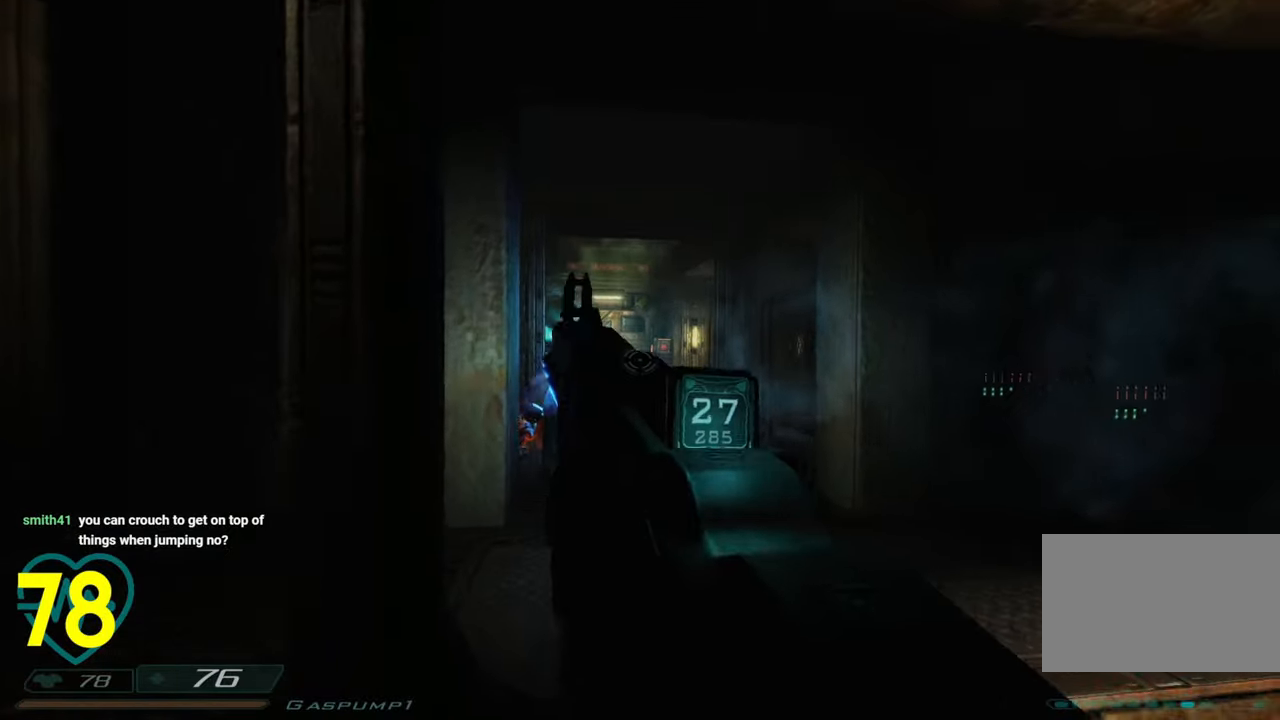
{"keys": ["a"], "mouse": [], "mouse_move": "right", "events": [[50, "w", "up"], [150, "d", "up"], [266, "d", "down"], [316, "d", "up"], [316, "w", "down"], [366, "a", "down"], [416, "w", "up"]]}
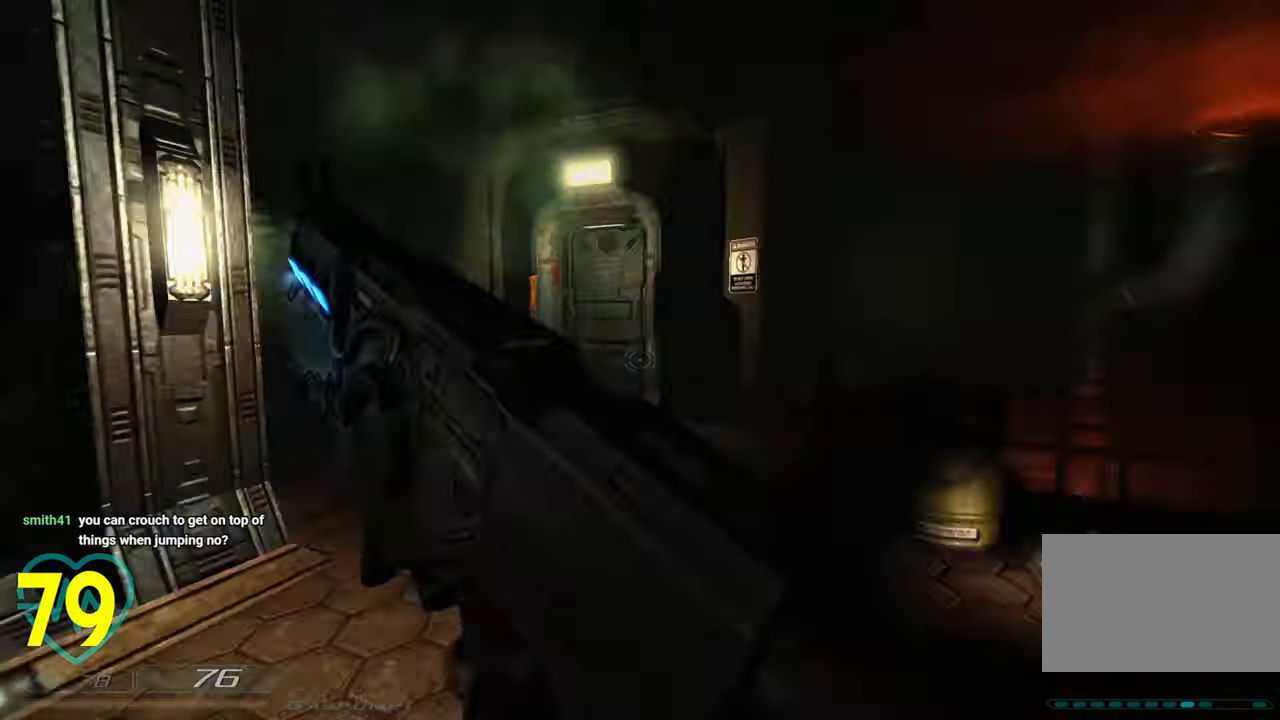
{"keys": ["w"], "mouse": [], "mouse_move": "still", "events": [[66, "s", "down"], [150, "a", "up"], [200, "d", "down"], [250, "s", "up"], [283, "d", "up"], [383, "w", "down"]]}
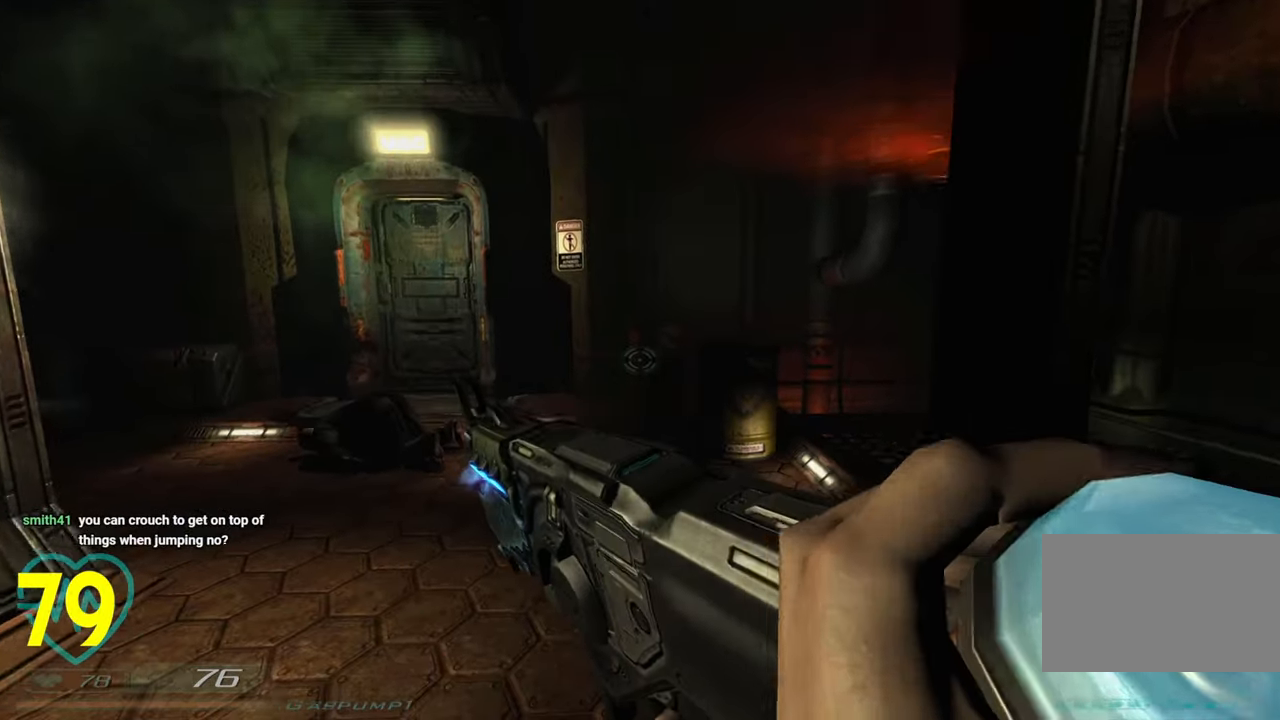
{"keys": ["a", "s"], "mouse": [], "mouse_move": "still", "events": [[33, "d", "down"], [66, "d", "up"], [116, "a", "down"], [116, "w", "up"], [266, "s", "down"]]}
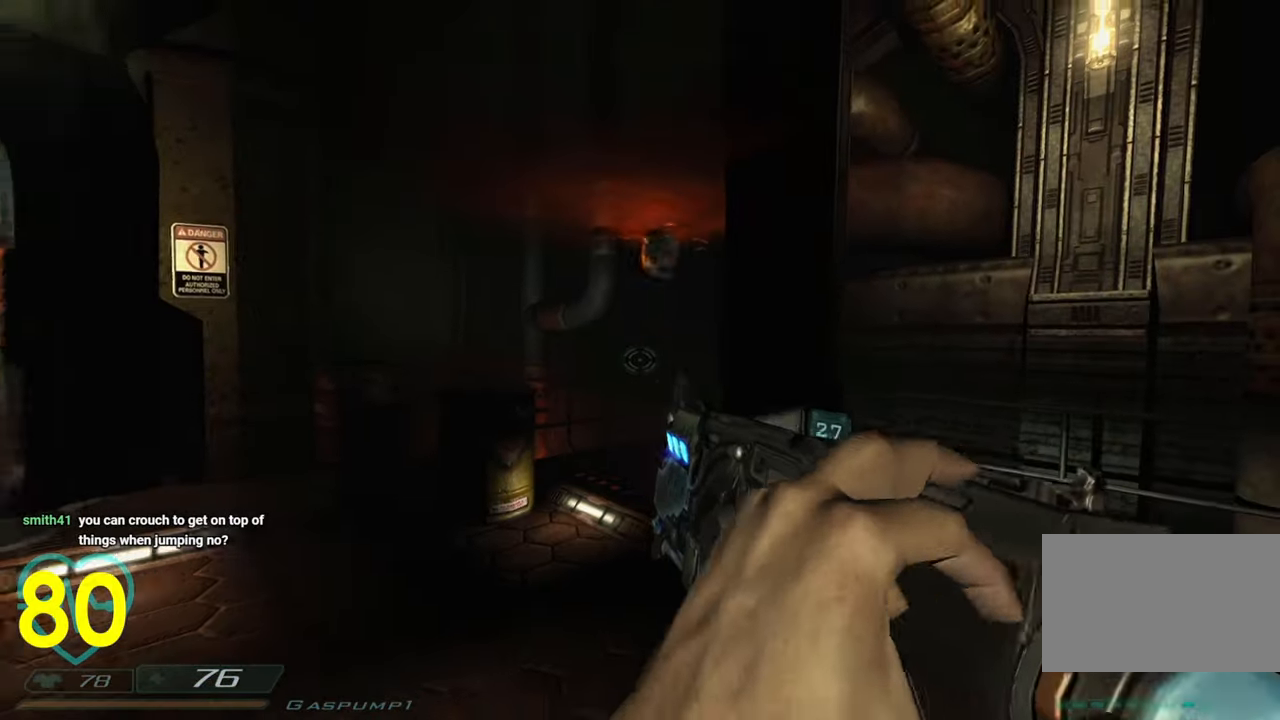
{"keys": ["s"], "mouse": ["left"], "mouse_move": "still", "events": [[33, "a", "up"], [33, "d", "down"], [83, "s", "up"], [133, "a", "down"], [133, "d", "up"], [183, "a", "up"], [316, "d", "down"], [366, "d", "up"], [366, "mouse_left", "down"], [366, "s", "down"]]}
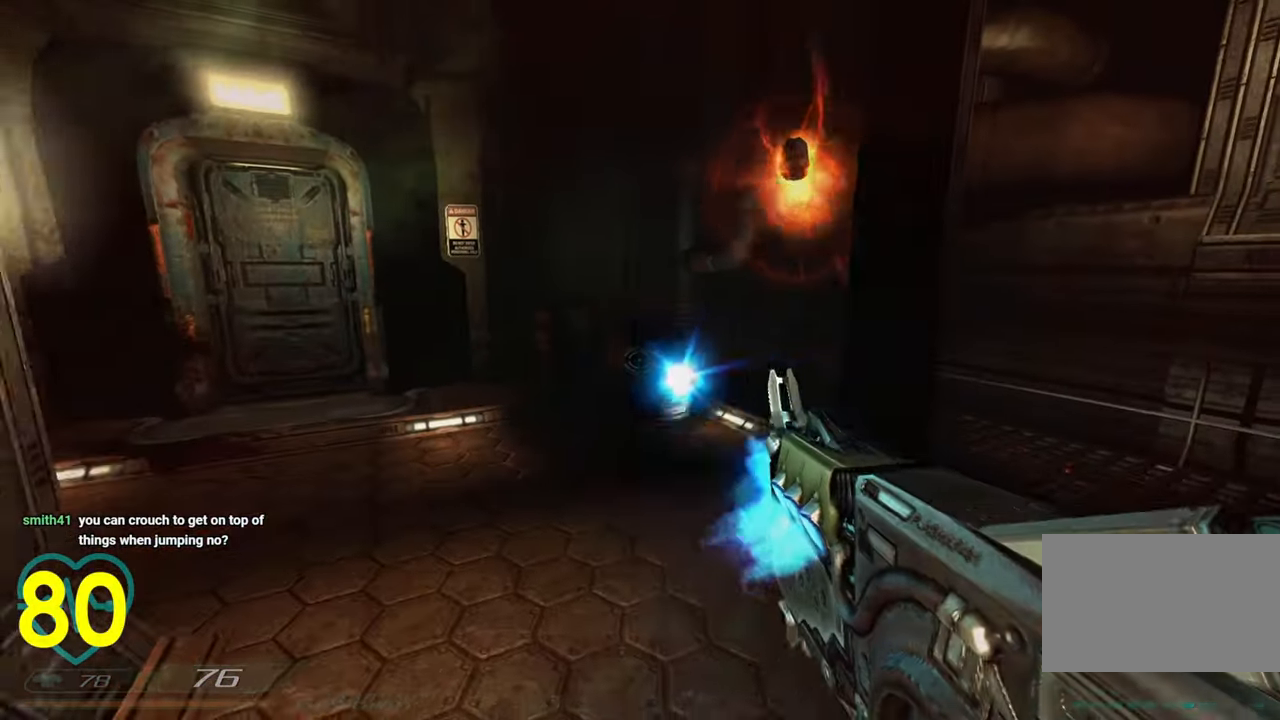
{"keys": [], "mouse": [], "mouse_move": "right", "events": [[16, "s", "up"], [150, "a", "down"], [233, "s", "down"], [283, "a", "up"], [333, "a", "down"], [333, "mouse_left", "up"], [383, "s", "up"], [433, "a", "up"]]}
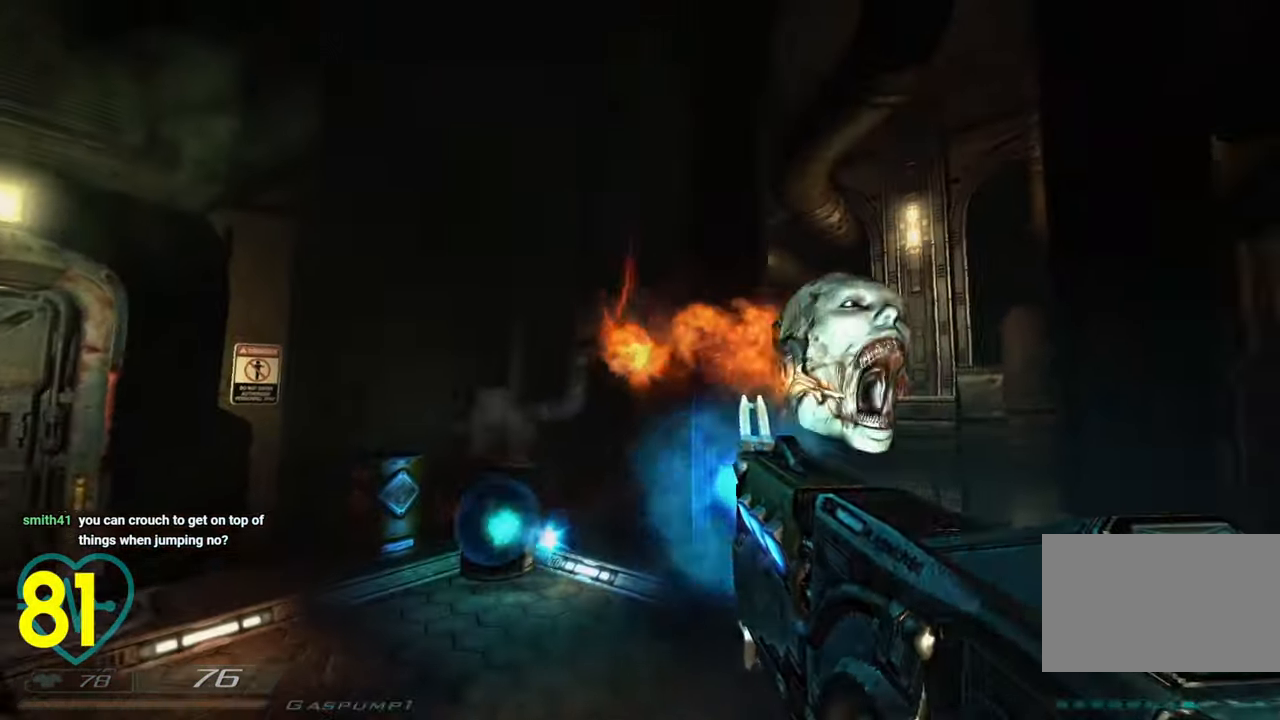
{"keys": ["a", "shift"], "mouse": ["left"], "mouse_move": "up-right", "events": [[116, "d", "down"], [116, "mouse_left", "down"], [216, "d", "up"], [250, "shift", "down"], [366, "a", "down"]]}
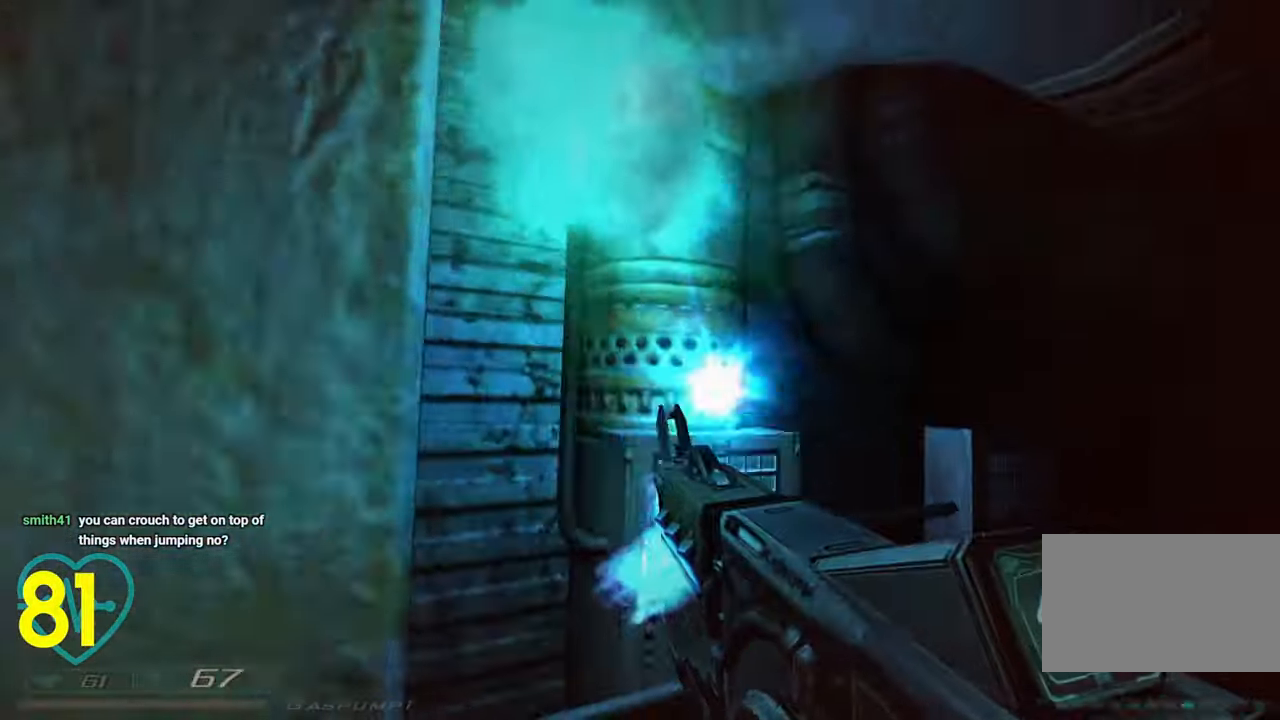
{"keys": ["a", "shift"], "mouse": [], "mouse_move": "right", "events": [[83, "mouse_left", "up"], [133, "w", "down"], [233, "w", "up"]]}
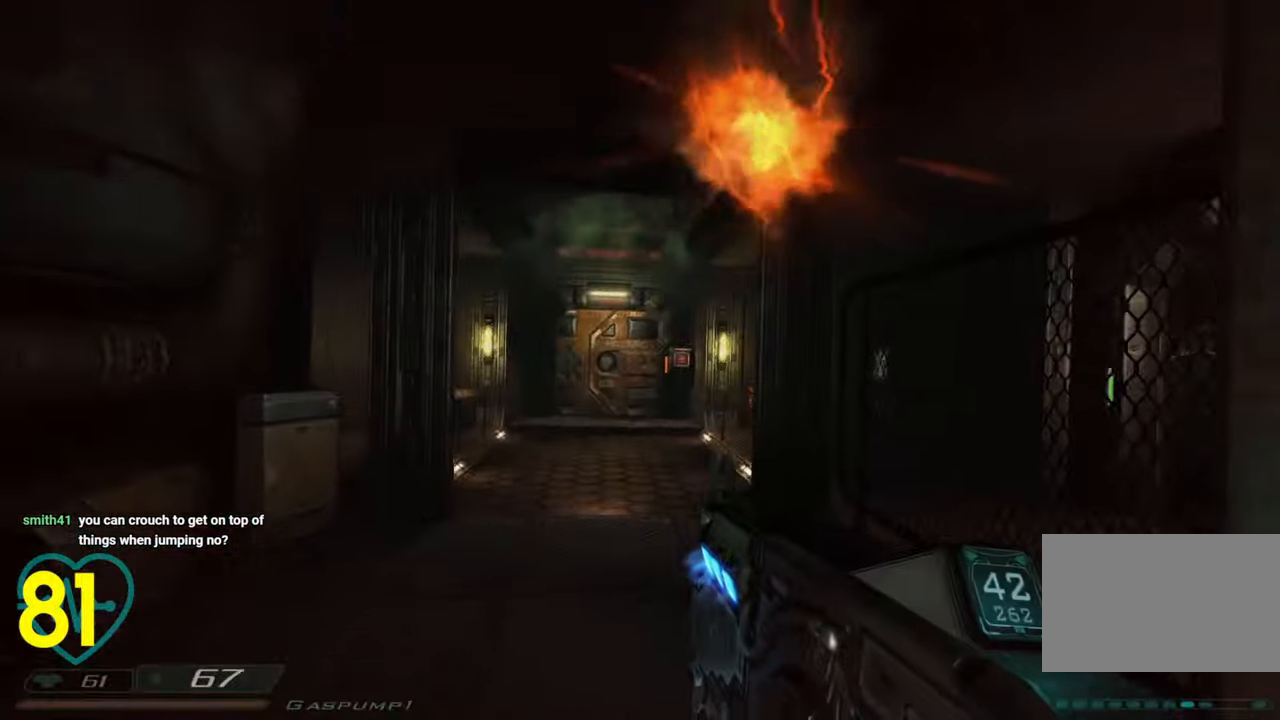
{"keys": ["a", "shift", "w"], "mouse": ["left"], "mouse_move": "up-left", "events": [[50, "a", "up"], [50, "w", "down"], [133, "mouse_left", "down"], [283, "a", "down"], [433, "a", "up"], [483, "a", "down"]]}
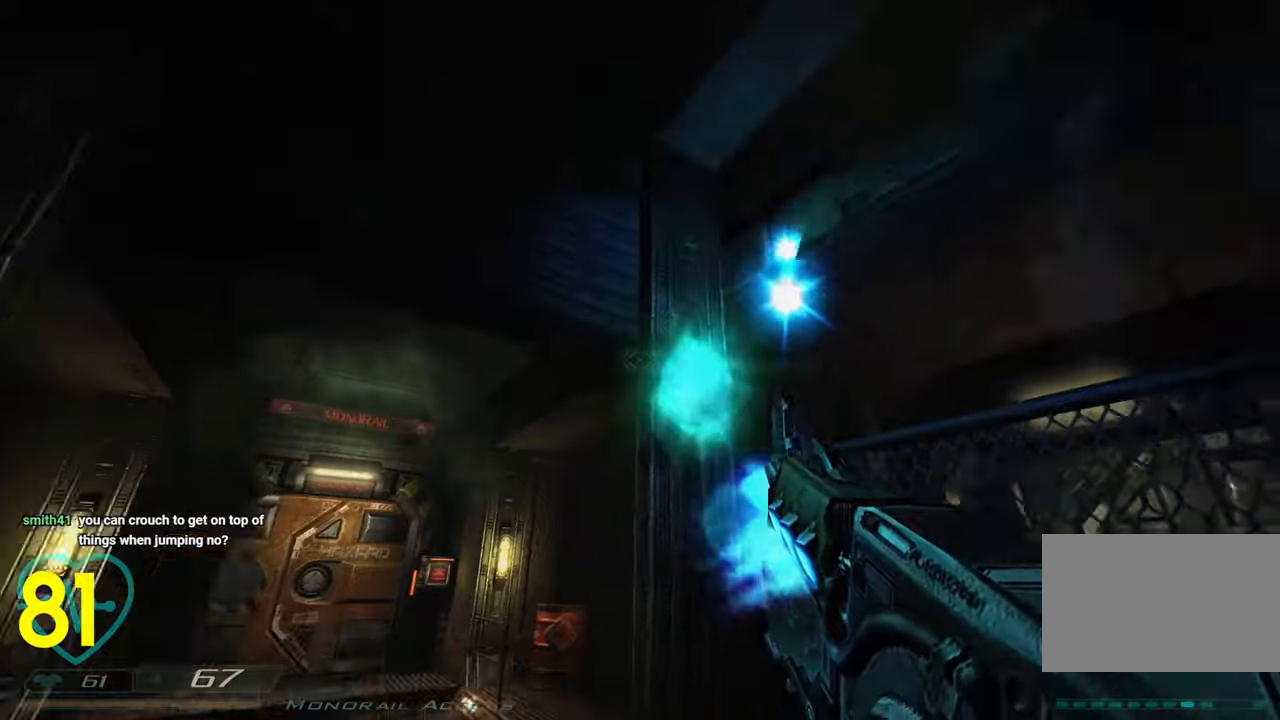
{"keys": ["a", "shift", "w"], "mouse": [], "mouse_move": "up-right", "events": [[33, "mouse_left", "up"], [83, "a", "up"], [216, "d", "down"], [350, "d", "up"], [400, "a", "down"]]}
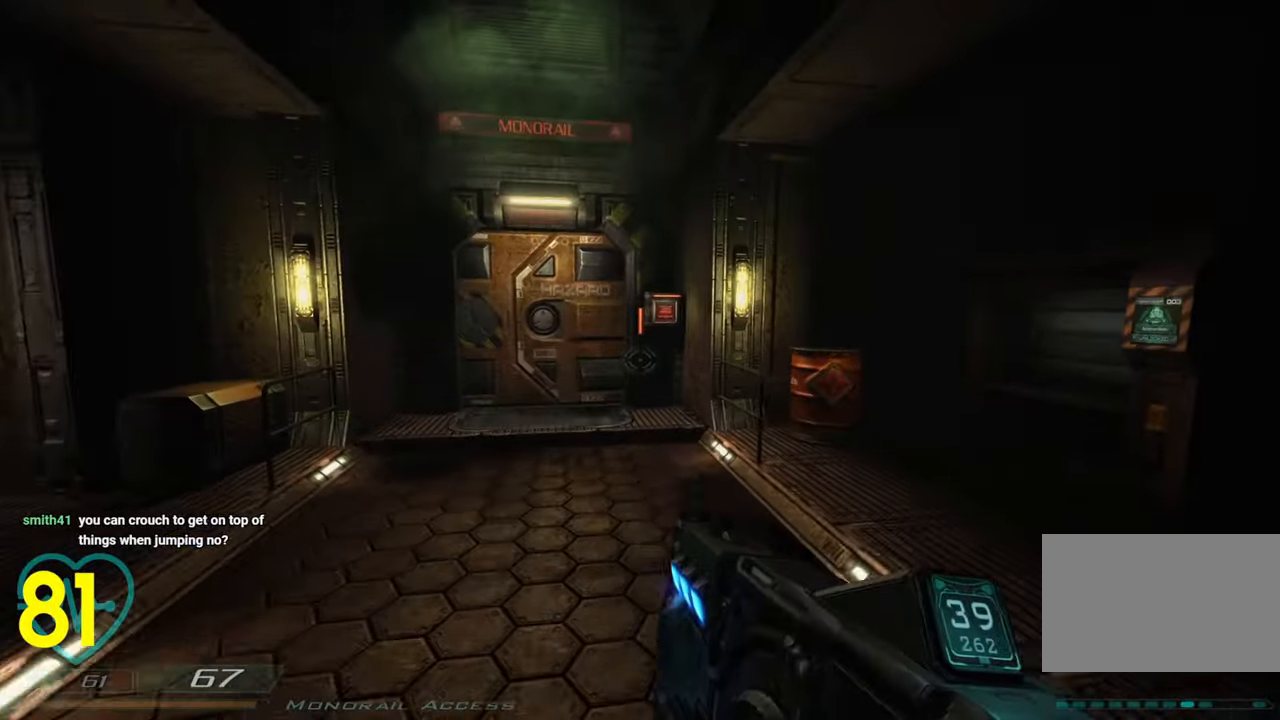
{"keys": ["a", "shift", "w"], "mouse": [], "mouse_move": "down-right"}
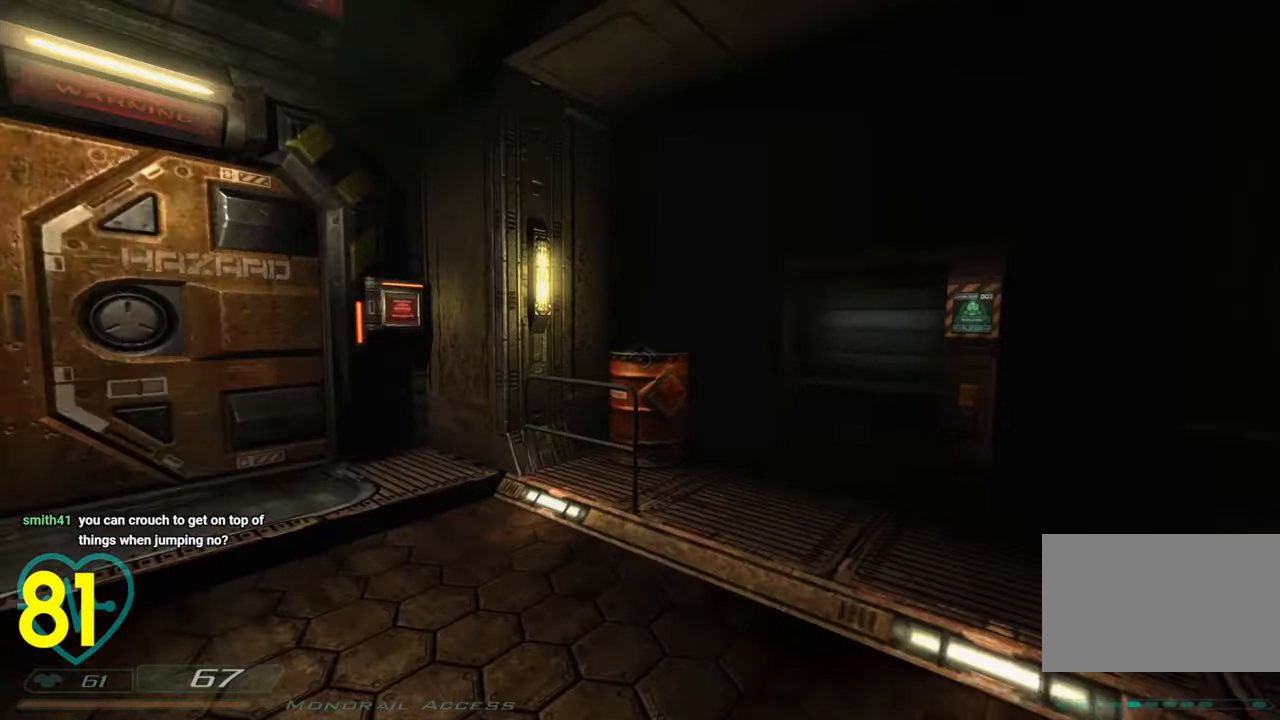
{"keys": ["s", "shift"], "mouse": [], "mouse_move": "up-right", "events": [[200, "w", "up"], [250, "a", "up"], [300, "a", "down"], [333, "d", "down"], [383, "a", "up"], [383, "s", "down"], [483, "d", "up"]]}
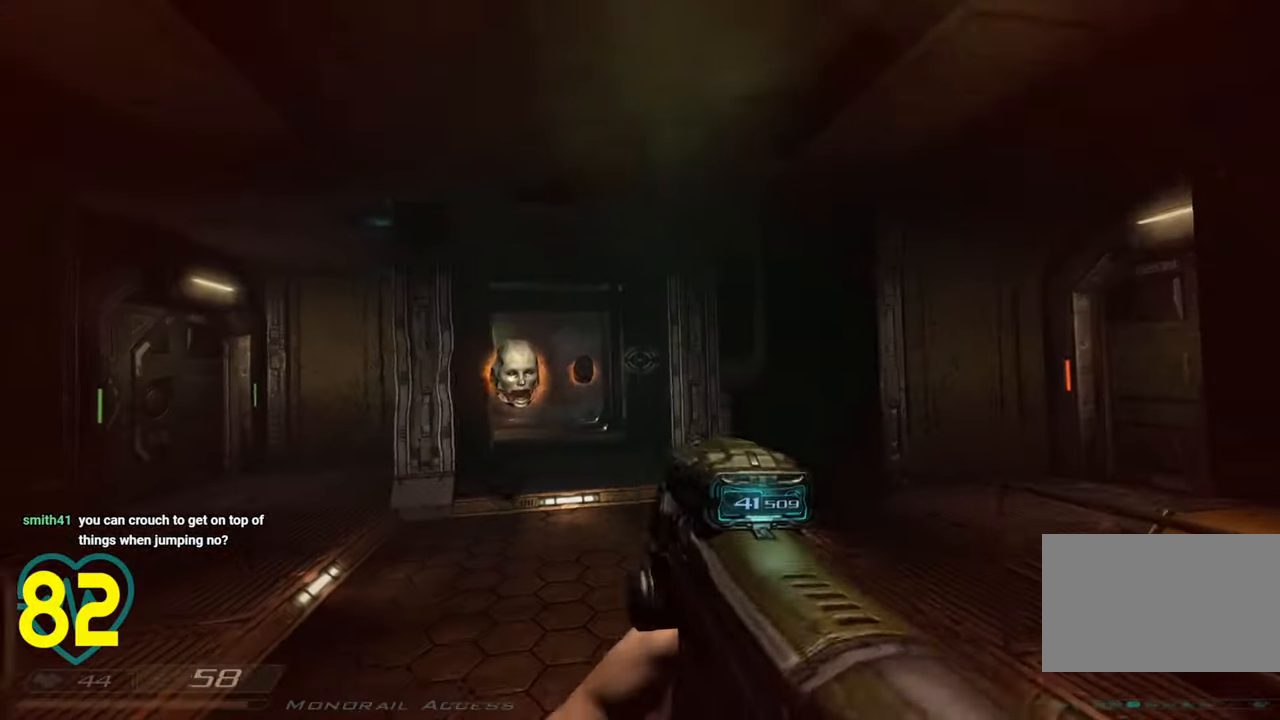
{"keys": [], "mouse": ["left"], "mouse_move": "right", "events": [[116, "shift", "up"], [250, "s", "up"], [316, "mouse_left", "down"]]}
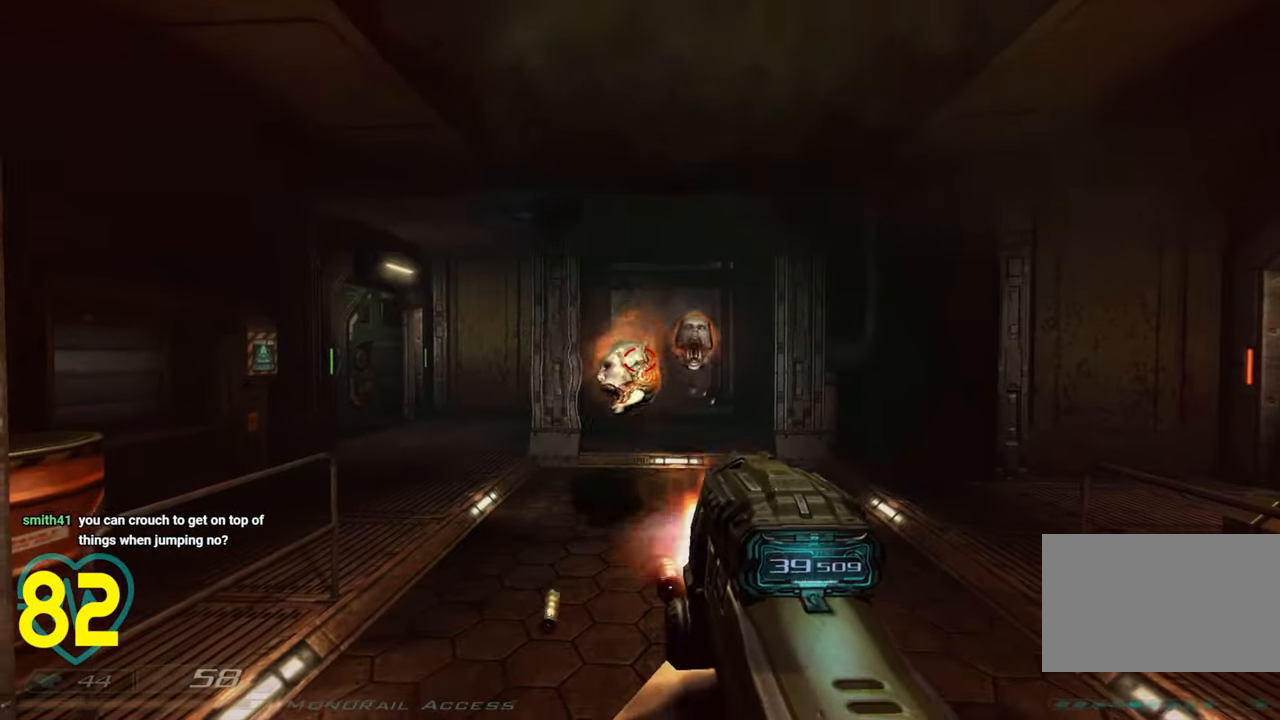
{"keys": [], "mouse": ["left"], "mouse_move": "still", "events": []}
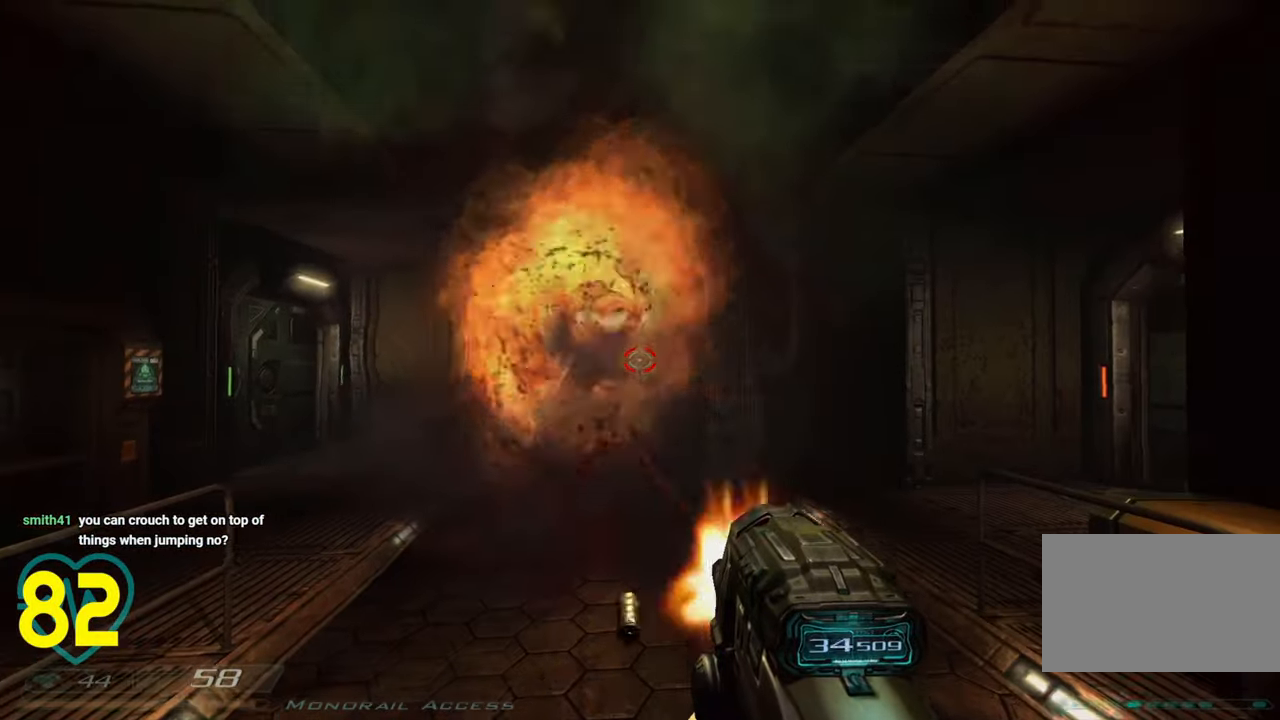
{"keys": [], "mouse": [], "mouse_move": "up-right", "events": [[250, "mouse_left", "up"]]}
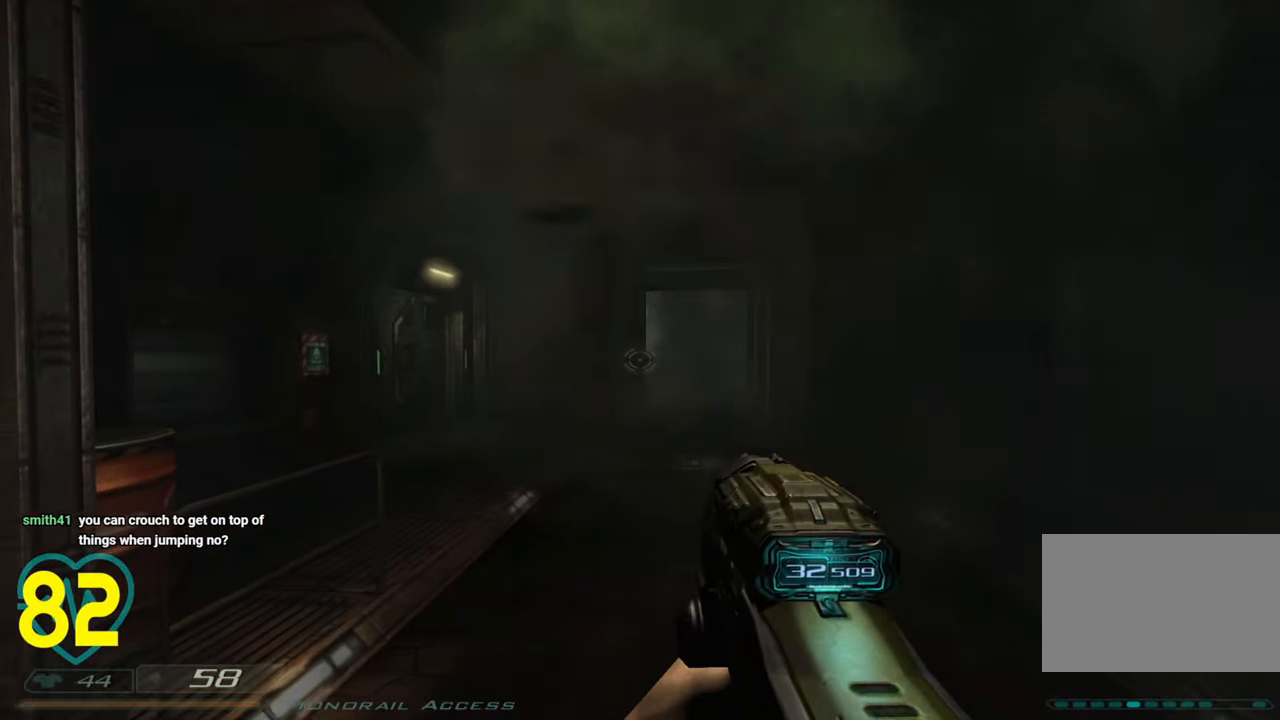
{"keys": [], "mouse": [], "mouse_move": "still", "events": []}
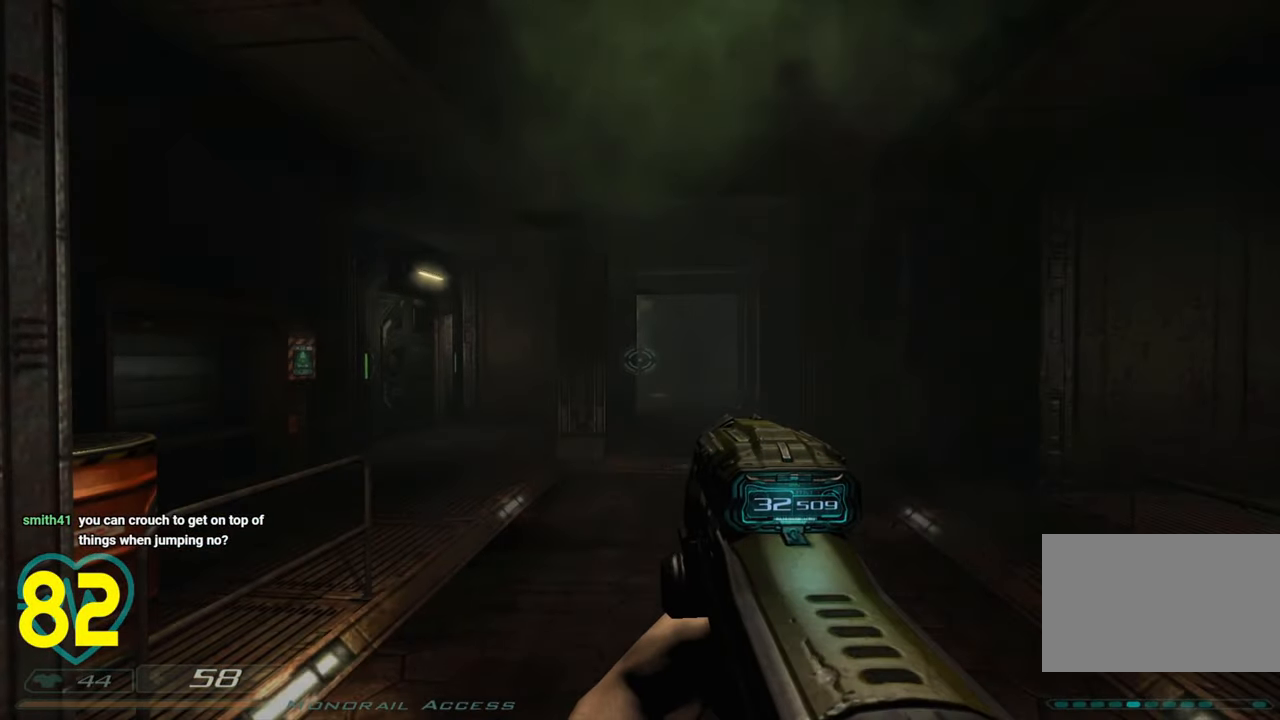
{"keys": [], "mouse": [], "mouse_move": "still", "events": [[33, "d", "down"], [183, "a", "down"], [183, "w", "down"], [233, "d", "up"], [283, "w", "up"], [333, "a", "up"]]}
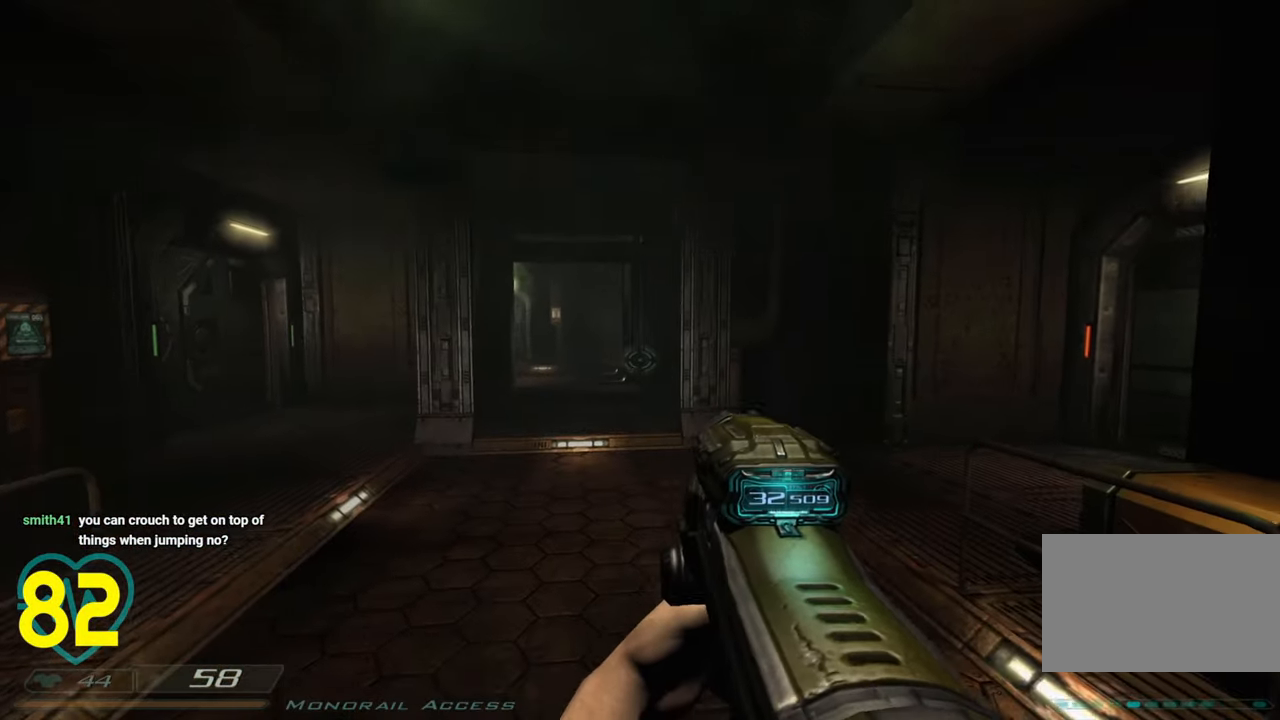
{"keys": ["a", "w"], "mouse": [], "mouse_move": "still", "events": [[16, "a", "down"], [16, "mouse_wheel", "down"], [116, "mouse_wheel", "up"], [200, "w", "down"]]}
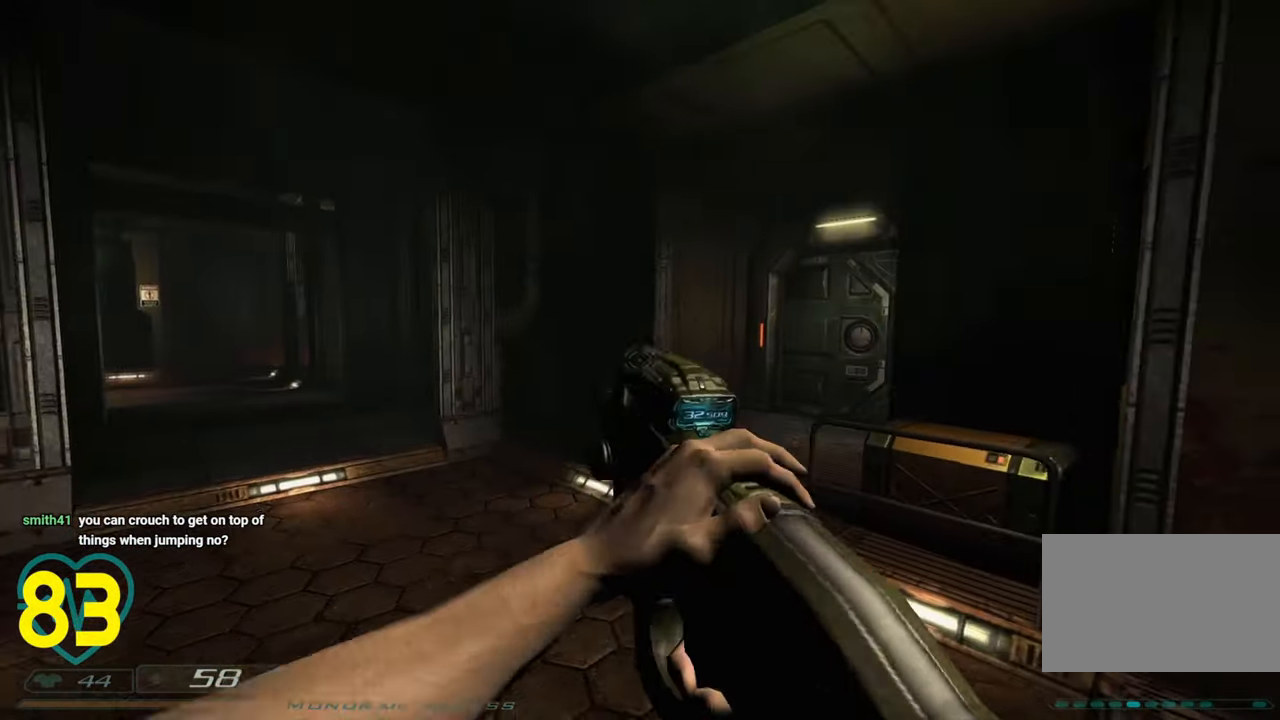
{"keys": ["a"], "mouse": [], "mouse_move": "still", "events": [[16, "a", "up"], [16, "w", "up"], [66, "d", "down"], [116, "w", "down"], [166, "d", "up"], [266, "a", "down"], [266, "w", "up"]]}
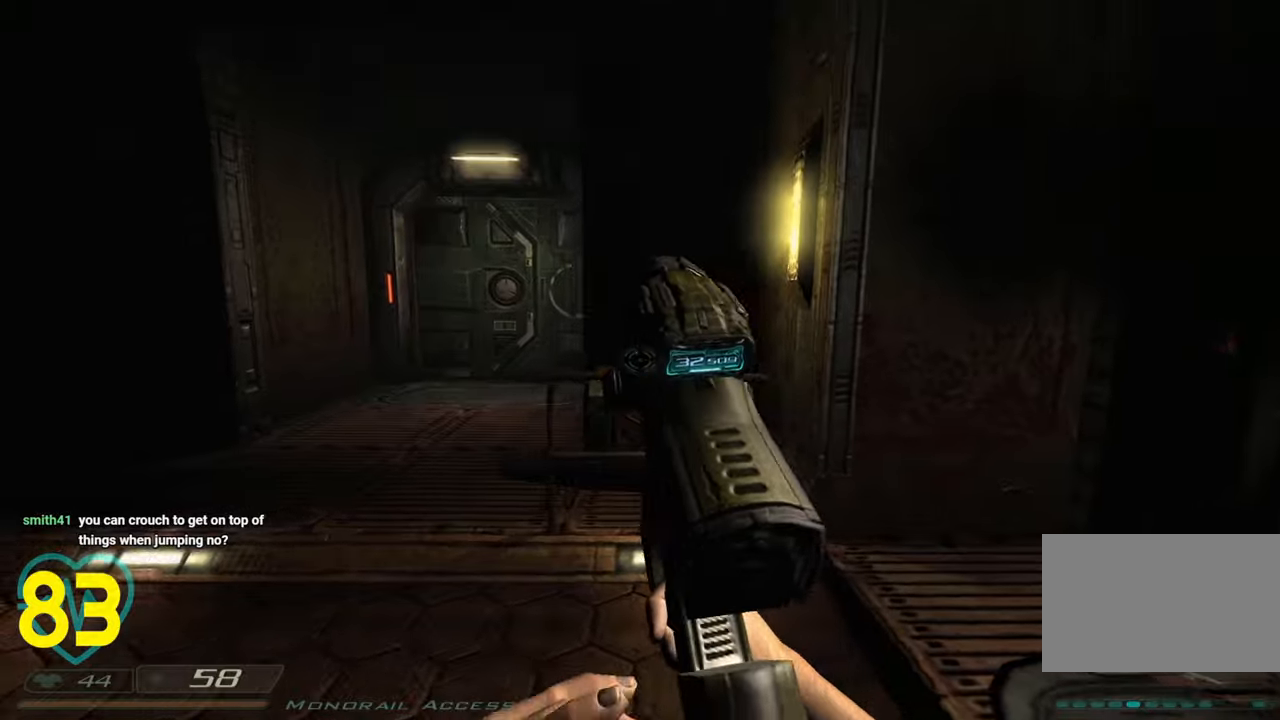
{"keys": [], "mouse": [], "mouse_move": "right", "events": [[33, "w", "down"], [416, "a", "up"], [416, "d", "down"], [466, "w", "up"], [500, "d", "up"]]}
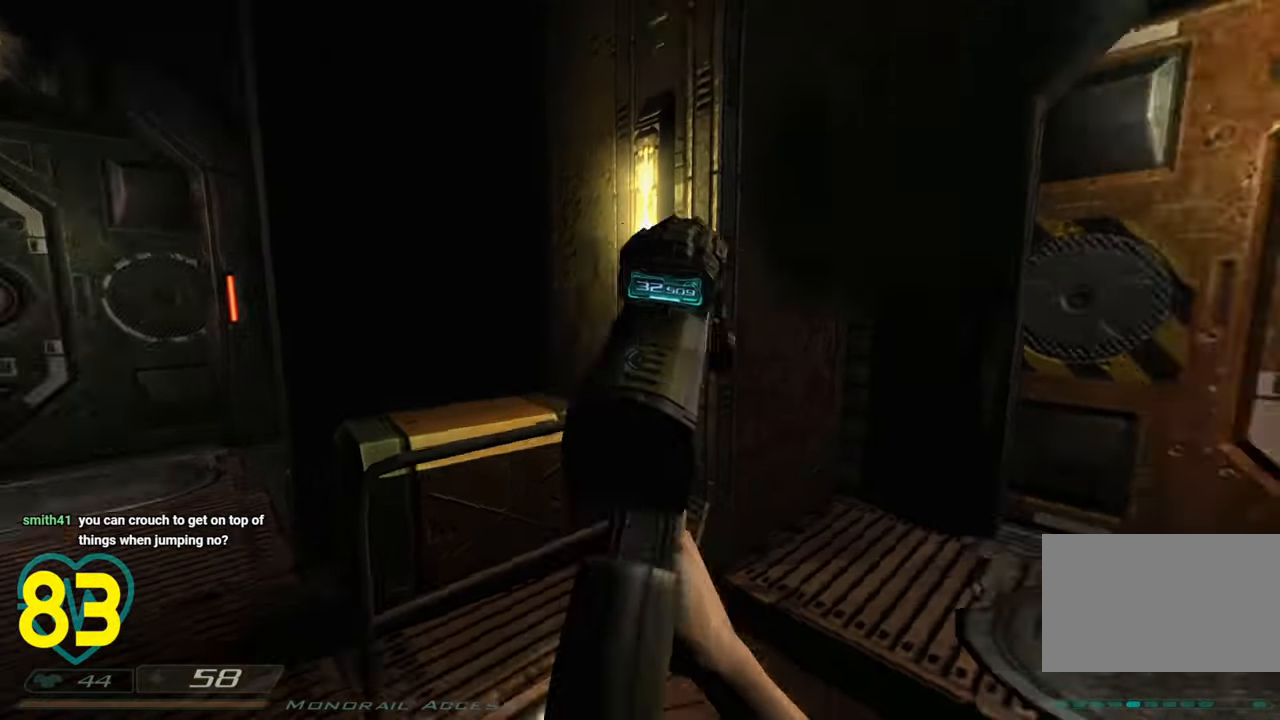
{"keys": [], "mouse": [], "mouse_move": "right", "events": [[150, "a", "down"], [200, "a", "up"], [250, "w", "down"], [300, "a", "down"], [483, "a", "up"], [483, "w", "up"]]}
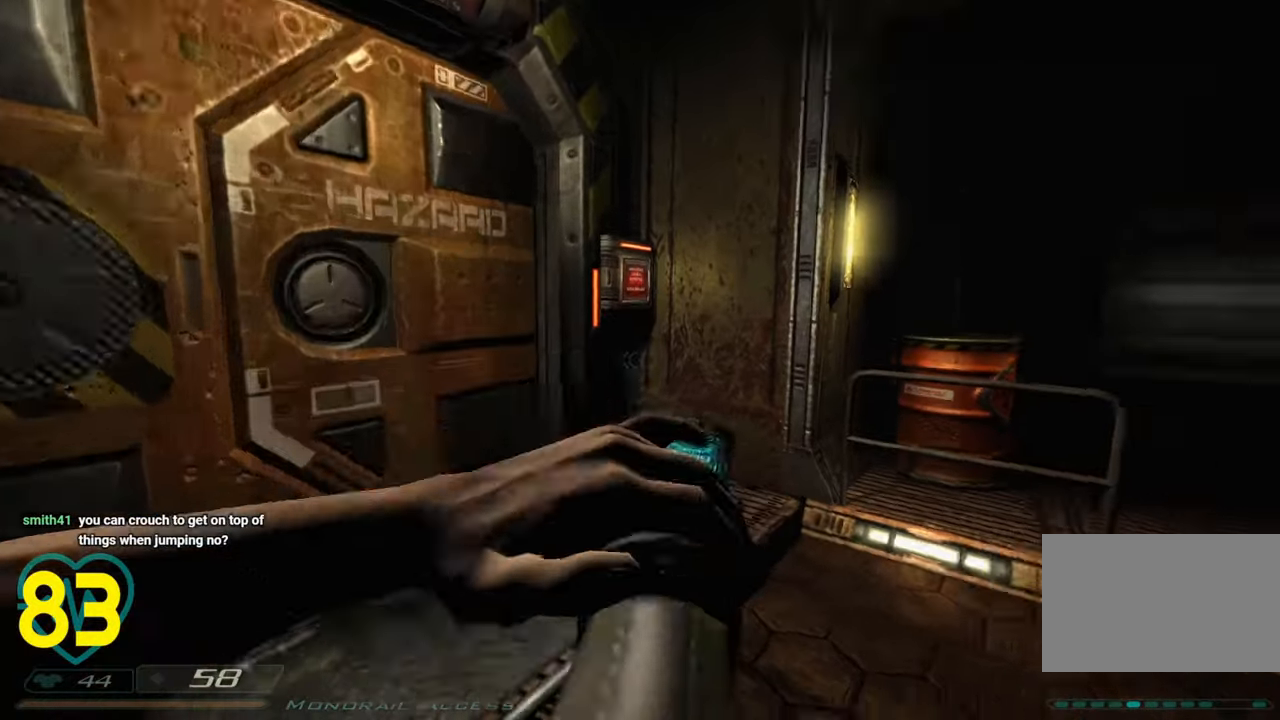
{"keys": ["d"], "mouse": [], "mouse_move": "right", "events": [[83, "w", "down"], [116, "a", "down"], [216, "a", "up"], [250, "w", "up"], [300, "d", "down"]]}
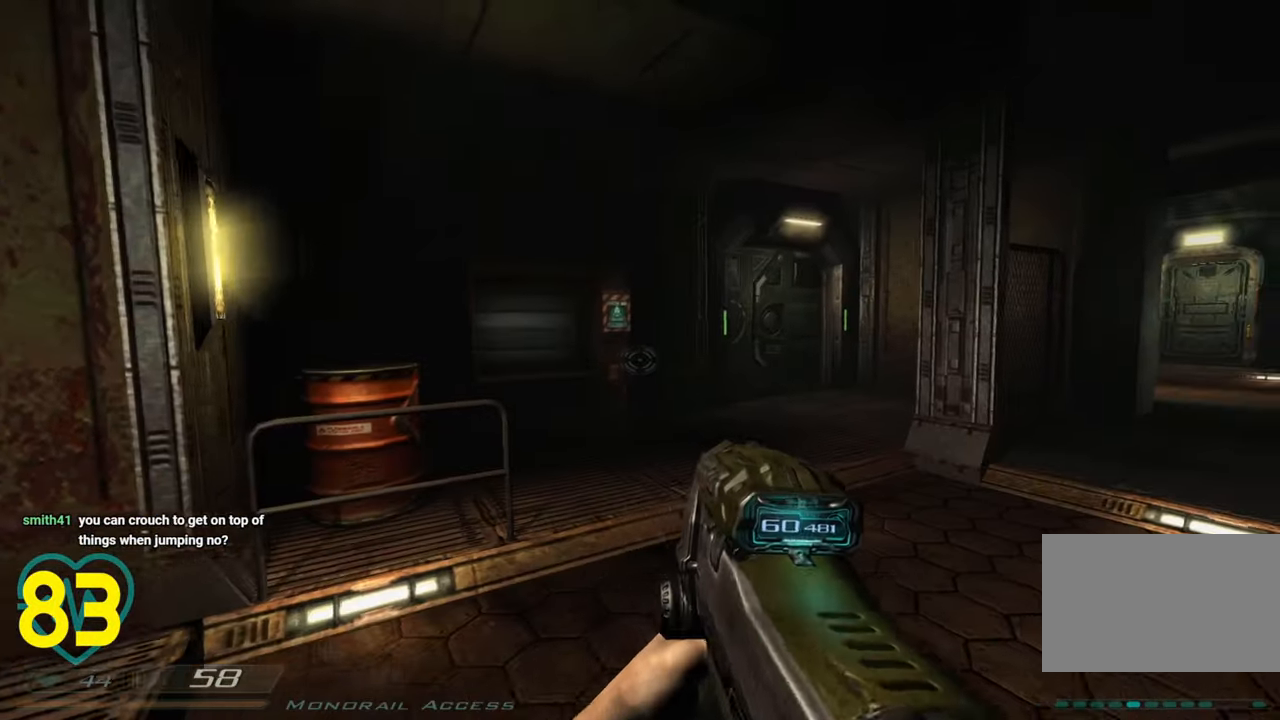
{"keys": ["d"], "mouse": [], "mouse_move": "left", "events": [[33, "w", "down"], [100, "d", "up"], [233, "a", "down"], [366, "a", "up"], [366, "d", "down"], [416, "w", "up"]]}
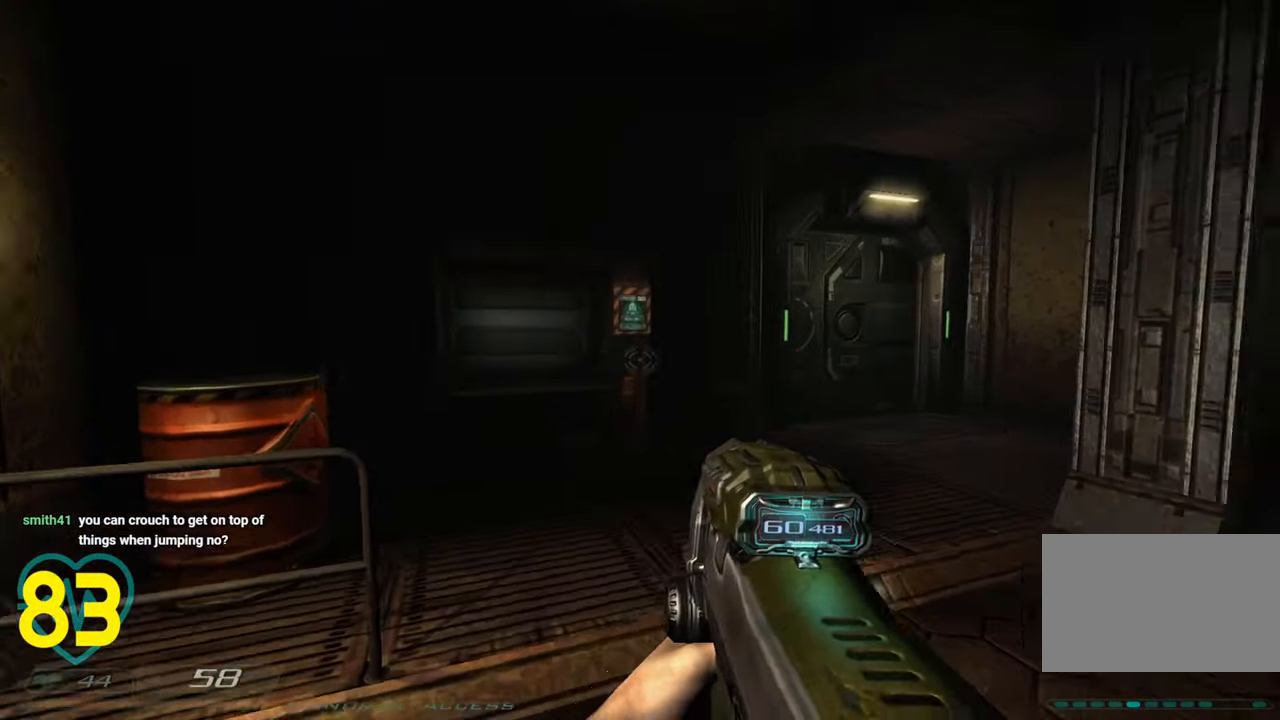
{"keys": [], "mouse": [], "mouse_move": "right", "events": [[100, "a", "down"], [100, "d", "up"], [250, "a", "up"], [333, "d", "down"], [383, "a", "down"], [383, "d", "up"], [483, "a", "up"]]}
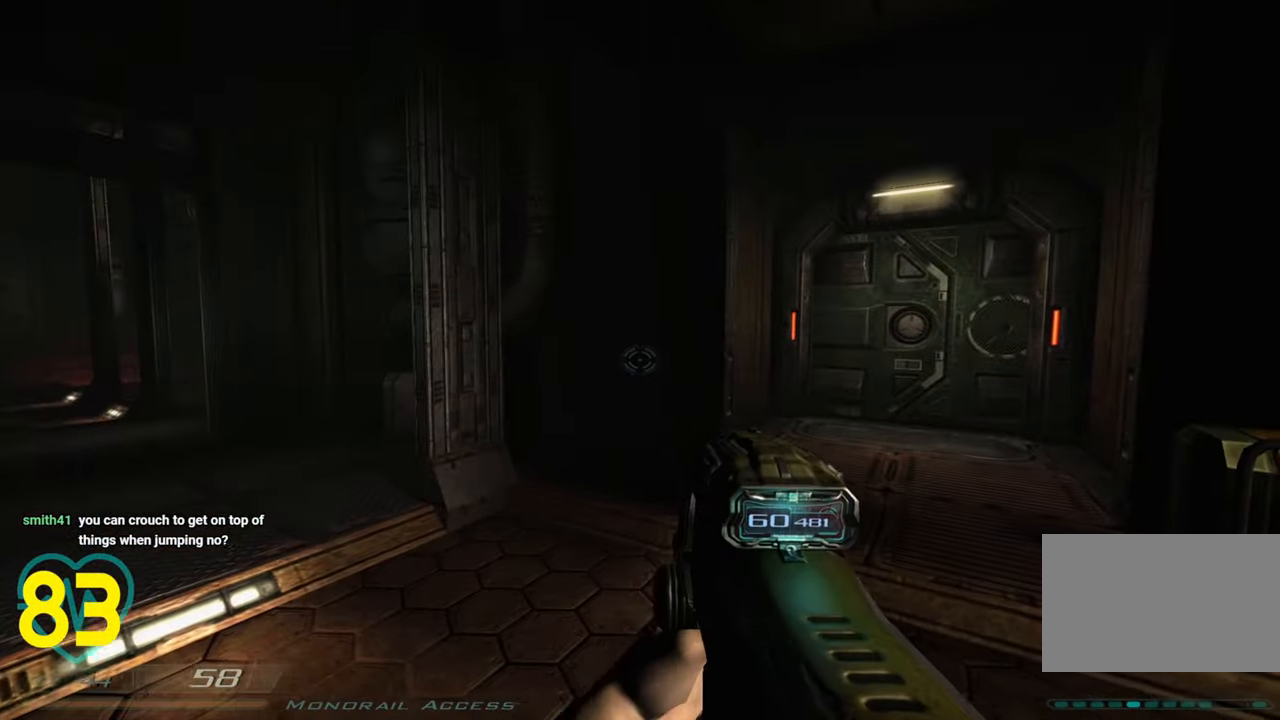
{"keys": [], "mouse": [], "mouse_move": "still", "events": [[116, "d", "down"], [216, "w", "down"], [400, "d", "up"], [400, "w", "up"]]}